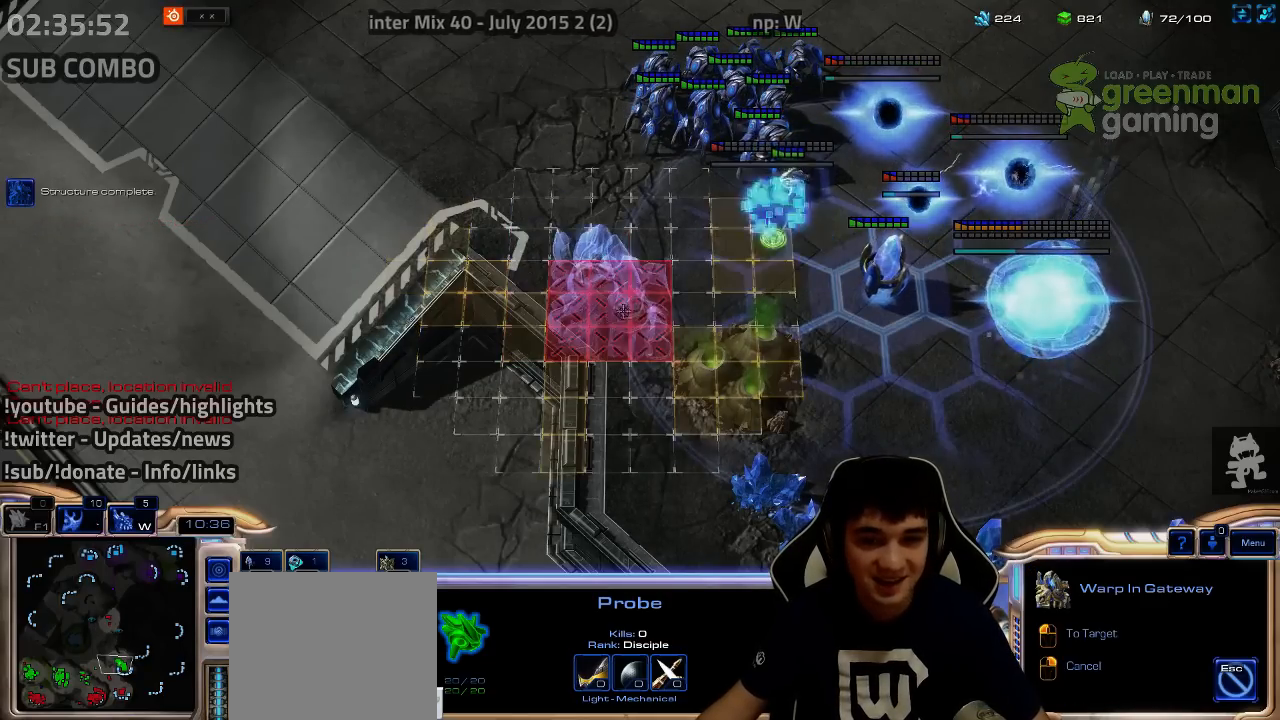
Gameplay with keyboard; each line is a JSON object with the keys held at the frame after it. "events" lists presses ("down") and releases ("up") of "1", "2", "3", "4", "5", "6", "7", "a", "alt", "b", "c", "caps_lock", "ctrl", "d", "e", "escape", "f", "f1", "f2", "f3", "f4", "f5", "f6", "f7", "g", "h", "q", "r", "s", "shift", "super", "t", "tab", "tilde", "v", "w", "x", "y" and "z" between this image and that frame as [ms after this image, input, new state], when the widget could be followed in between. No other keys are recorded. Mouse input is not recorded.
{"keys": ["shift"], "events": [[100, "g", "down"], [183, "g", "up"]]}
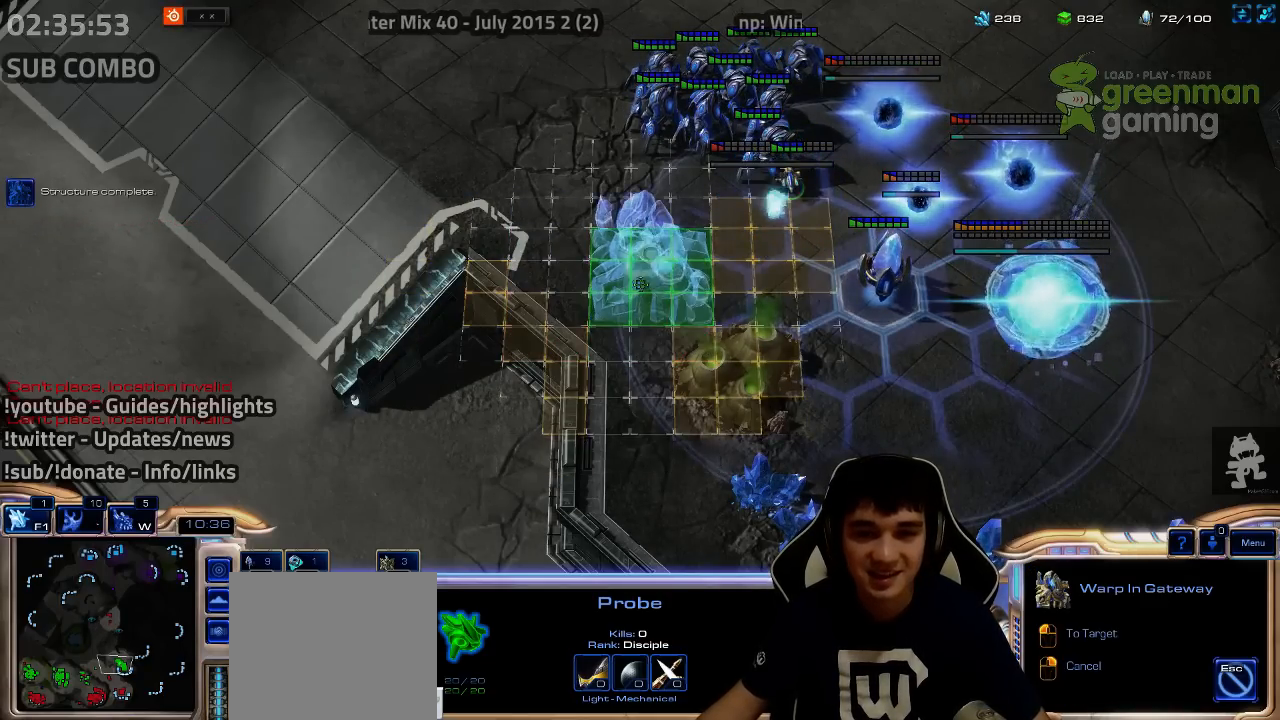
{"keys": ["shift"], "events": []}
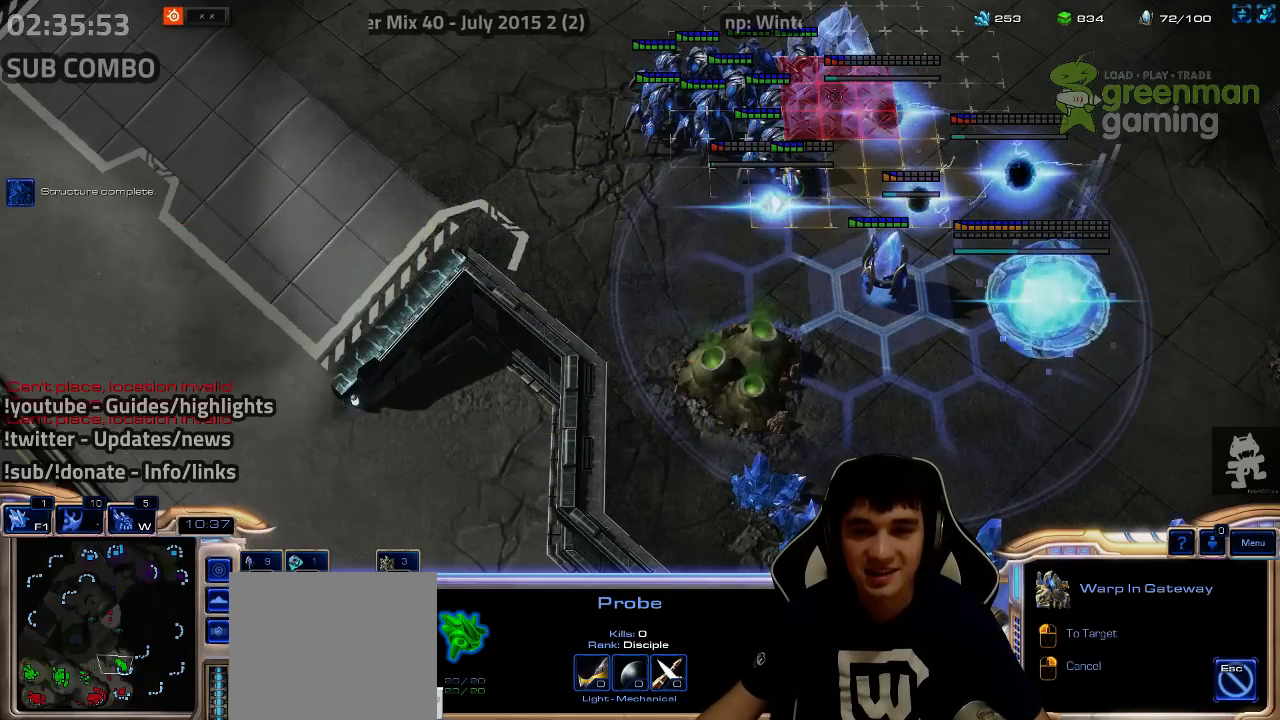
{"keys": ["shift"], "events": []}
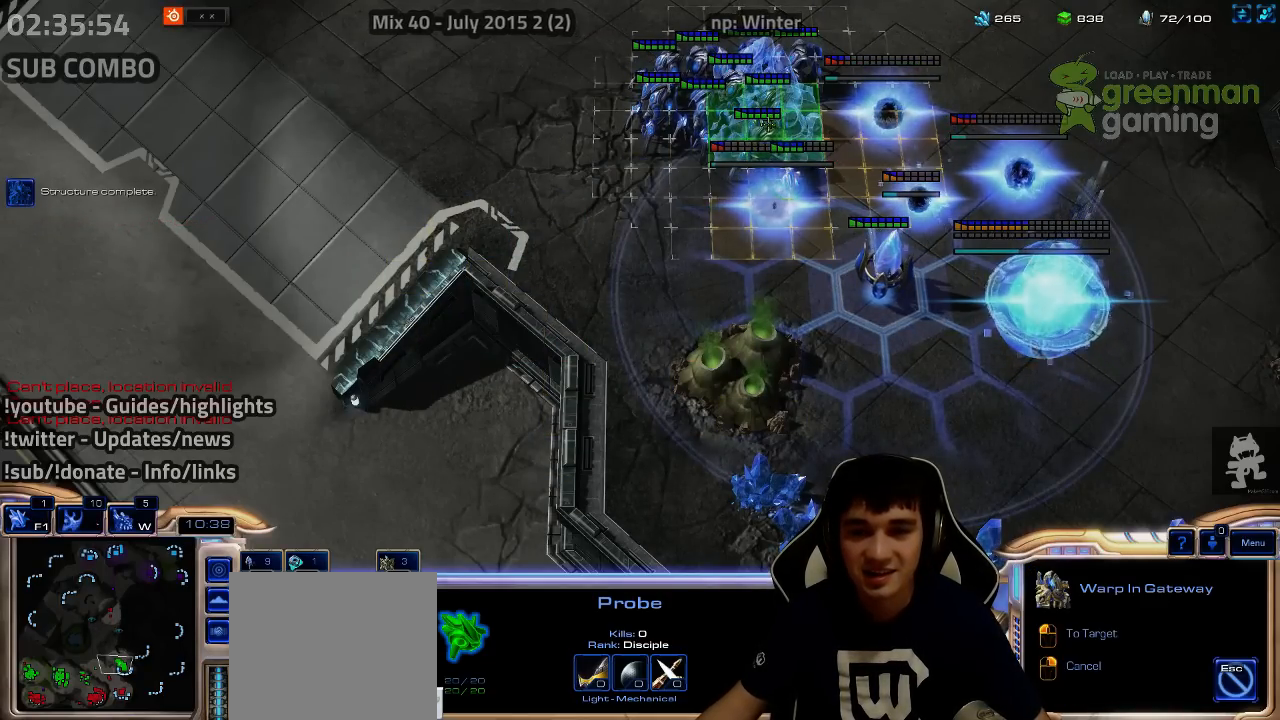
{"keys": ["shift"], "events": []}
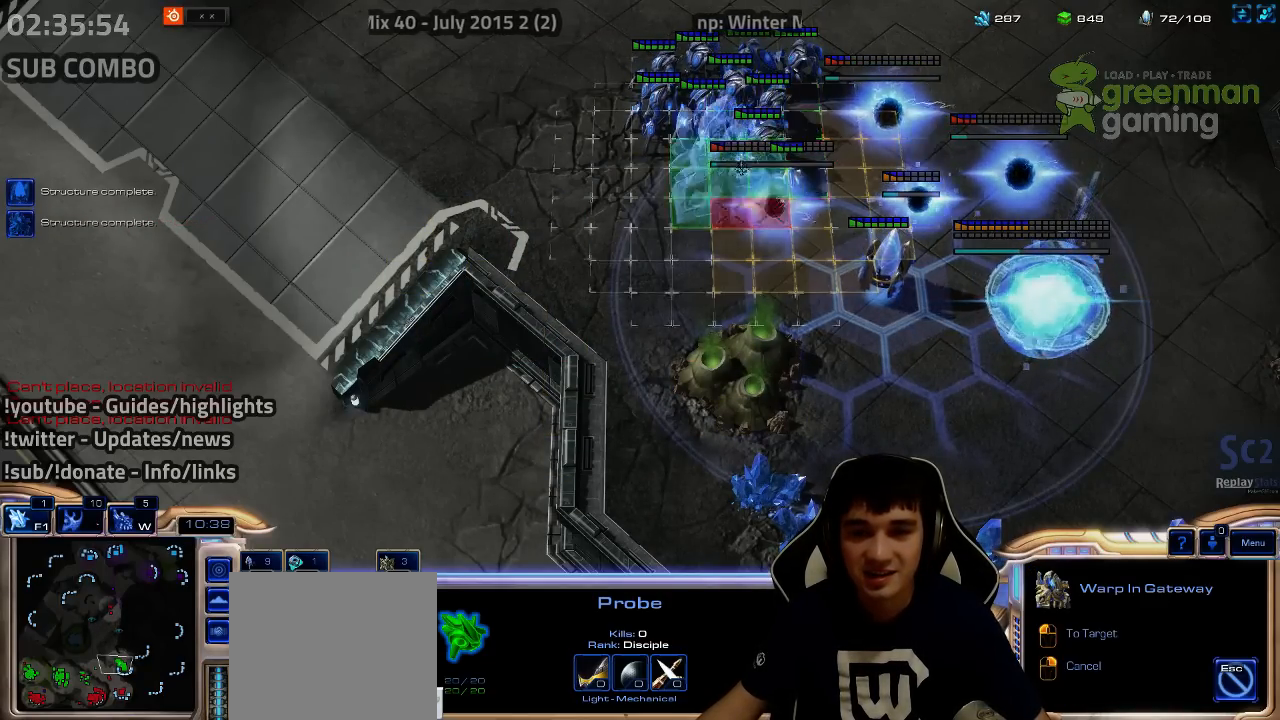
{"keys": ["1", "ctrl"], "events": [[17, "shift", "up"], [150, "1", "down"], [233, "1", "up"], [400, "ctrl", "down"], [450, "1", "down"]]}
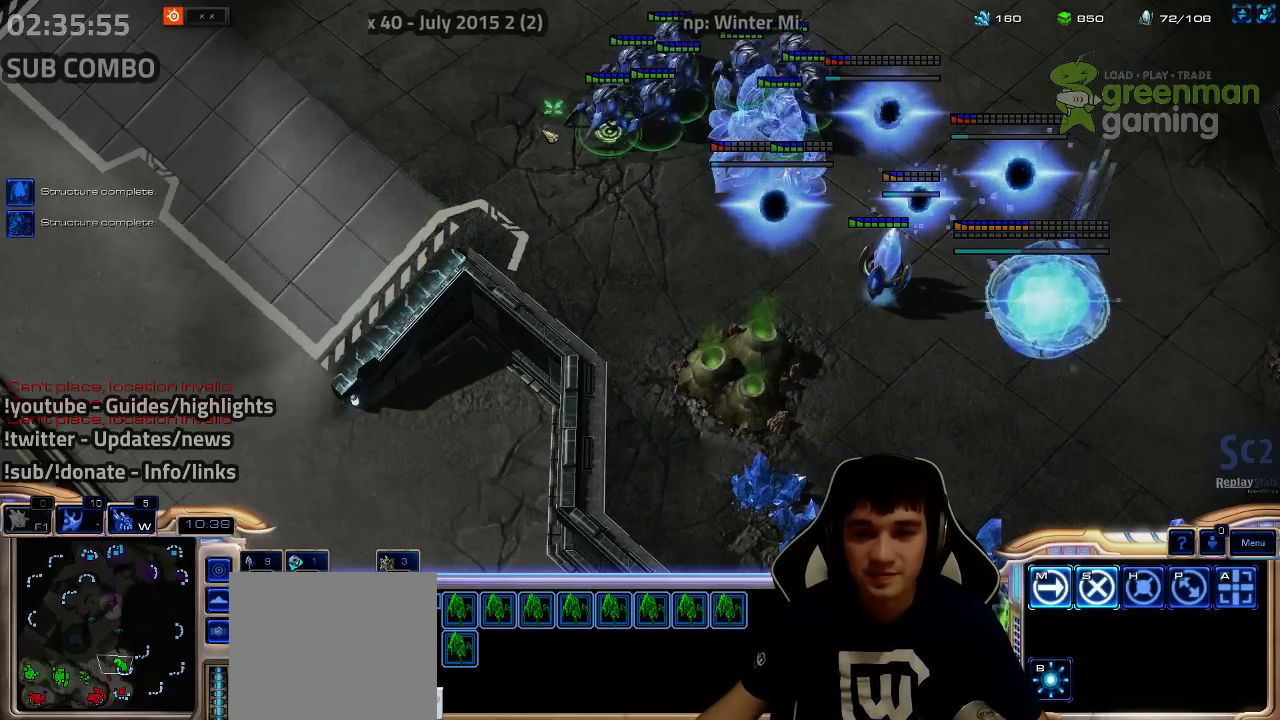
{"keys": ["4", "shift"], "events": [[33, "1", "up"], [67, "ctrl", "up"], [433, "shift", "down"], [467, "4", "down"]]}
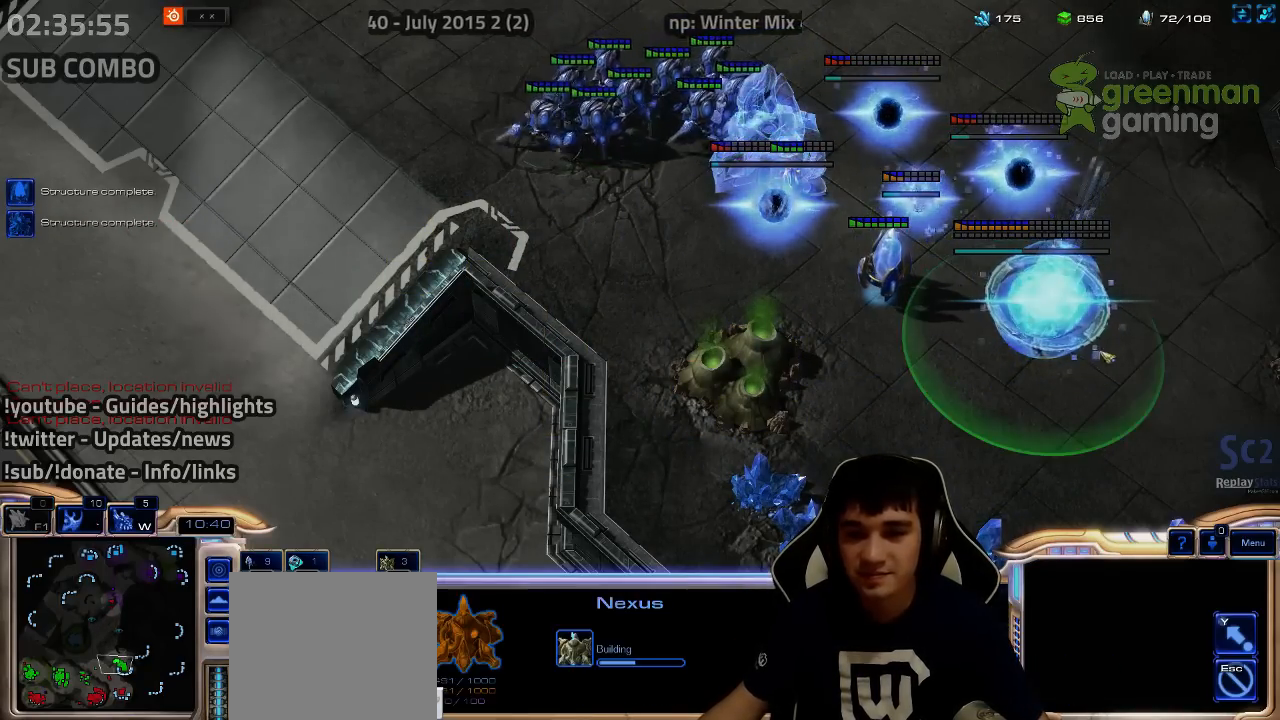
{"keys": [], "events": [[17, "4", "up"], [17, "shift", "up"], [100, "4", "down"], [167, "4", "up"], [200, "4", "down"], [250, "ctrl", "down"], [283, "4", "up"], [383, "f4", "down"], [433, "ctrl", "up"], [467, "f4", "up"]]}
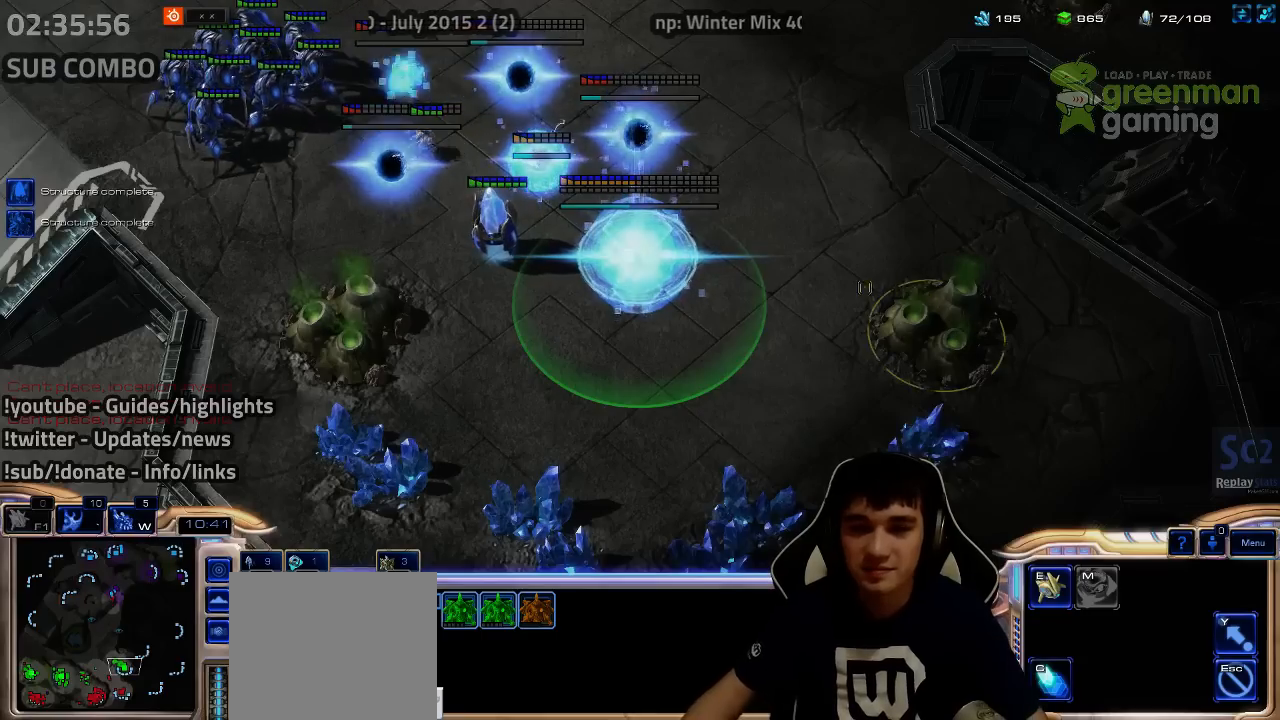
{"keys": [], "events": []}
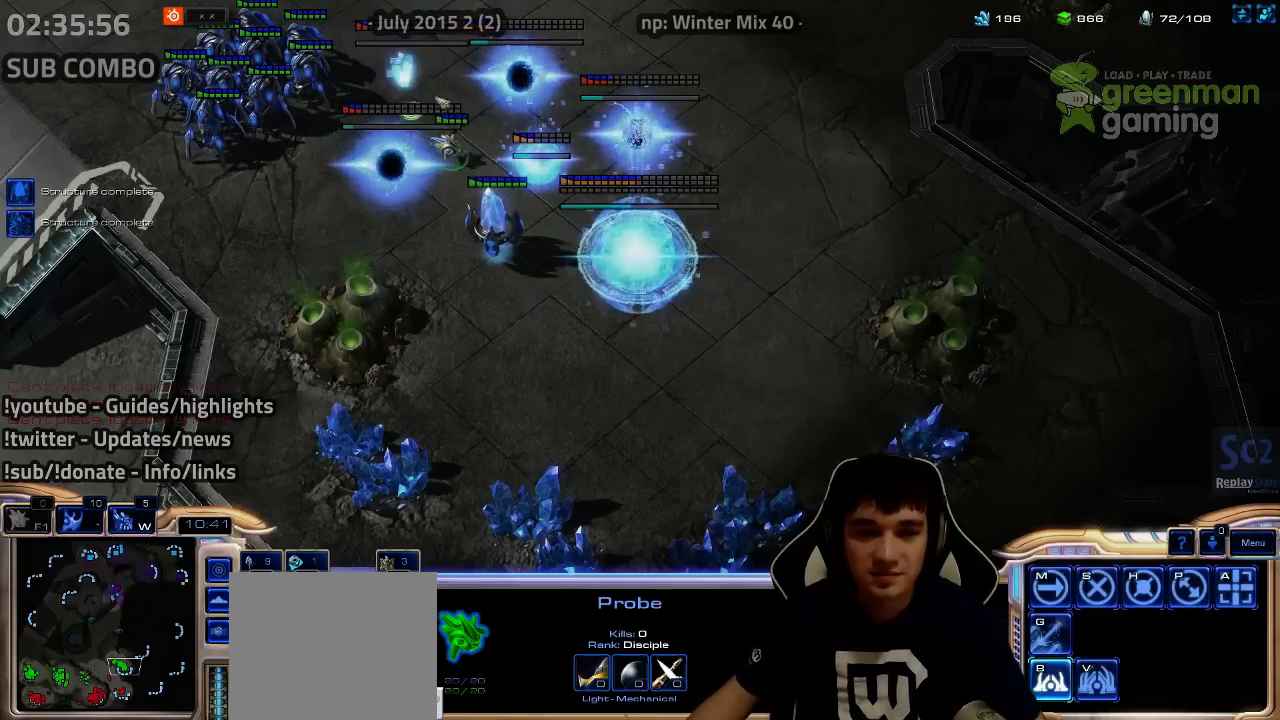
{"keys": [], "events": []}
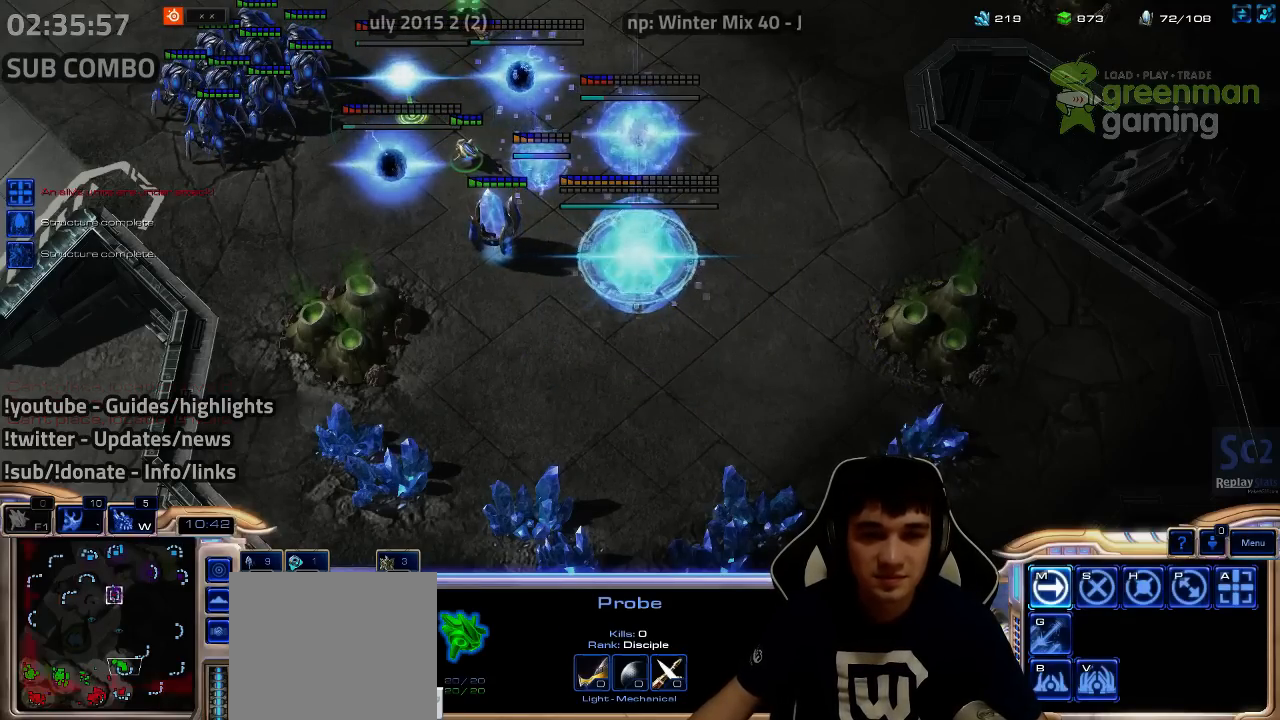
{"keys": [], "events": []}
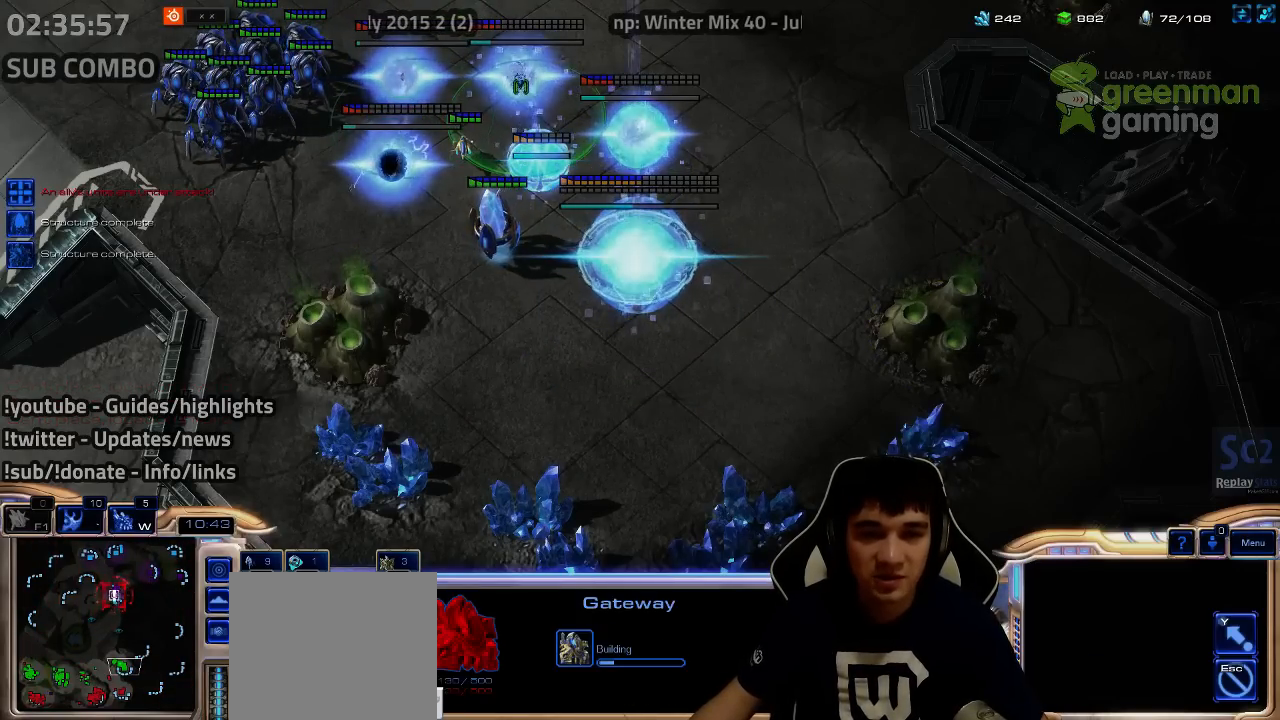
{"keys": [], "events": []}
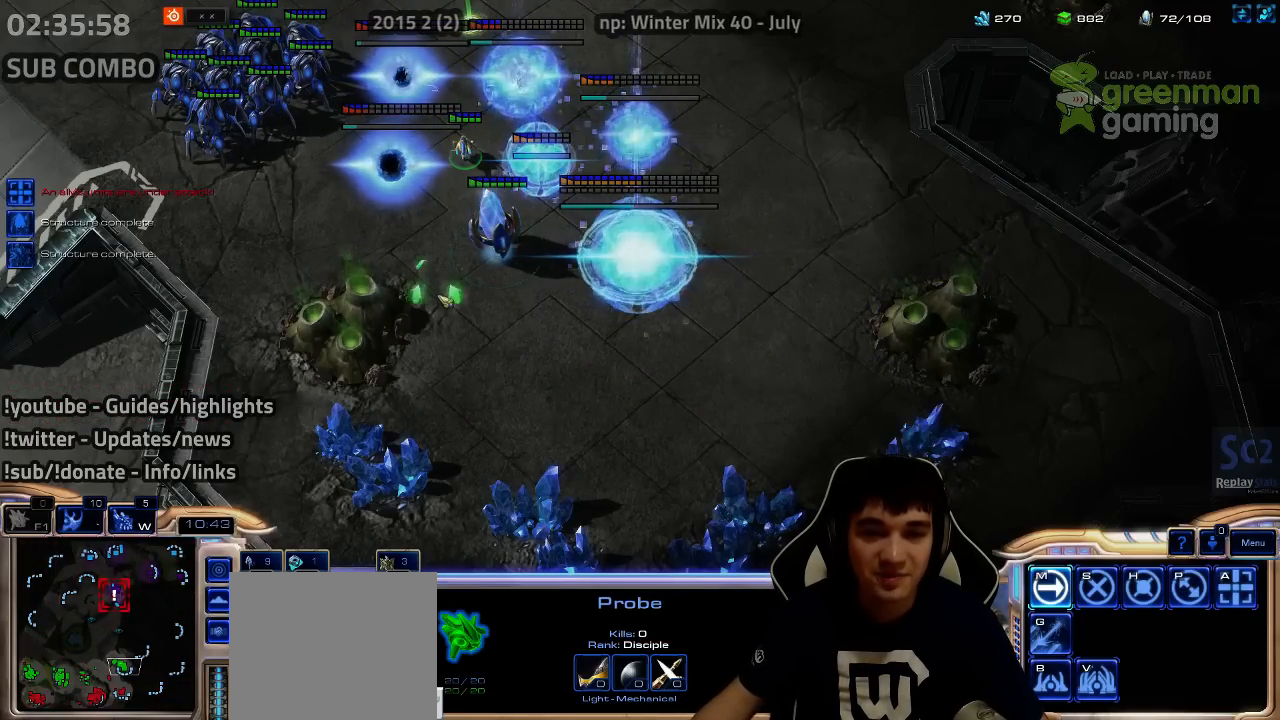
{"keys": [], "events": []}
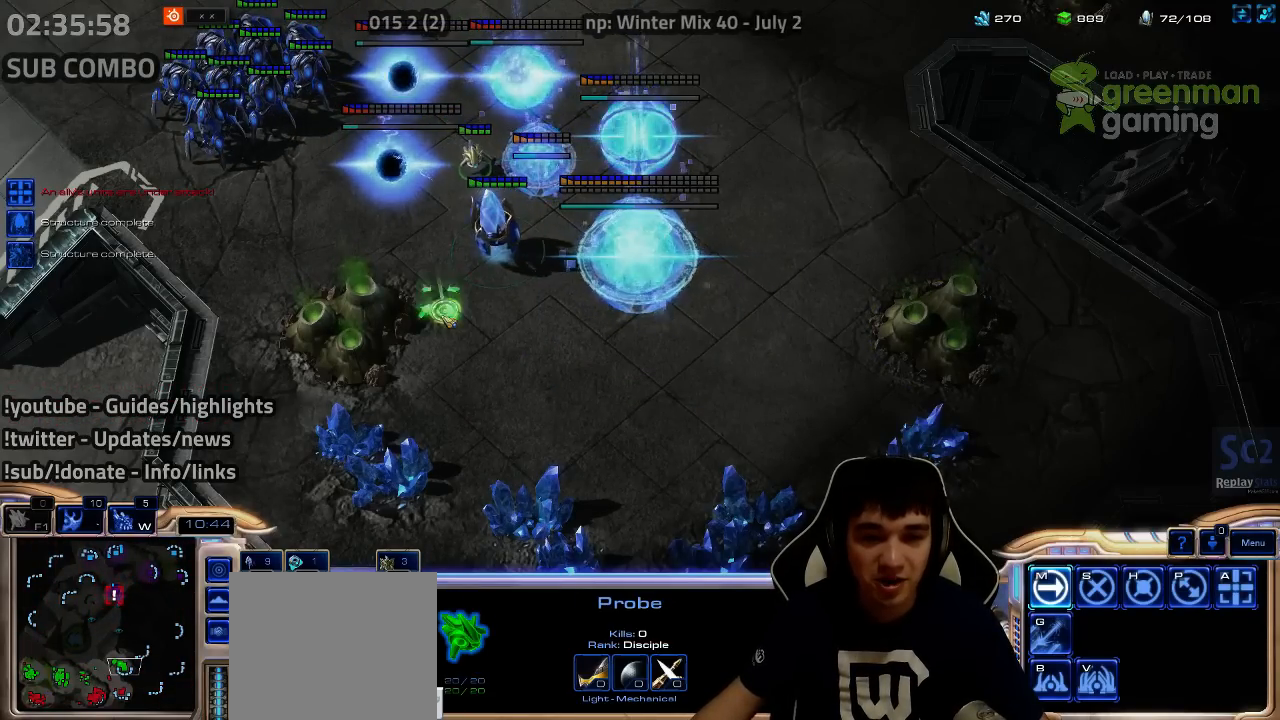
{"keys": [], "events": []}
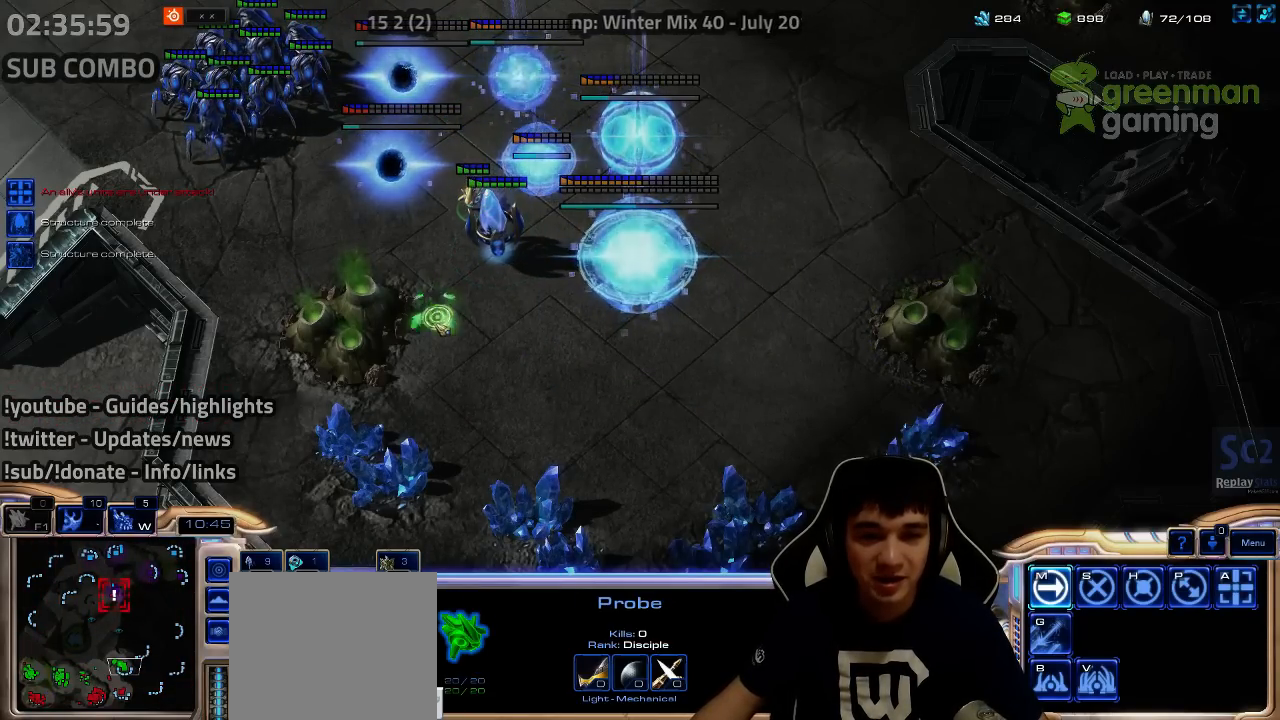
{"keys": [], "events": []}
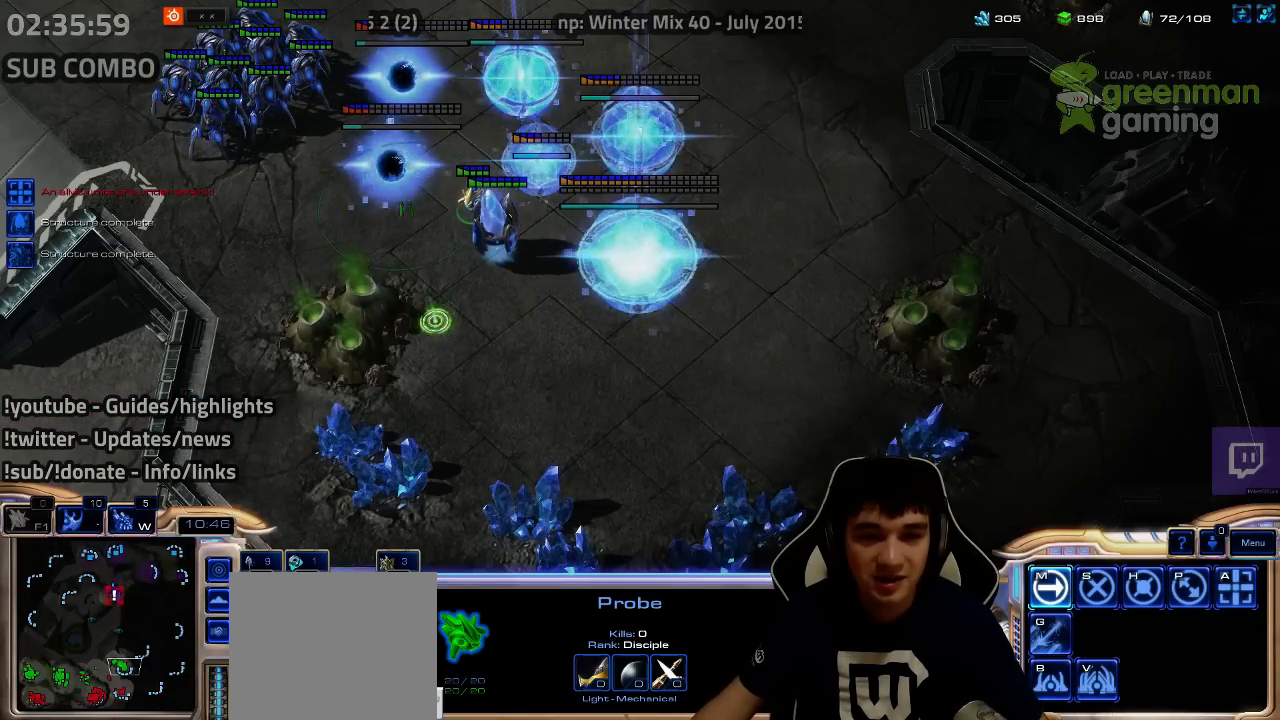
{"keys": [], "events": [[200, "escape", "down"], [267, "escape", "up"]]}
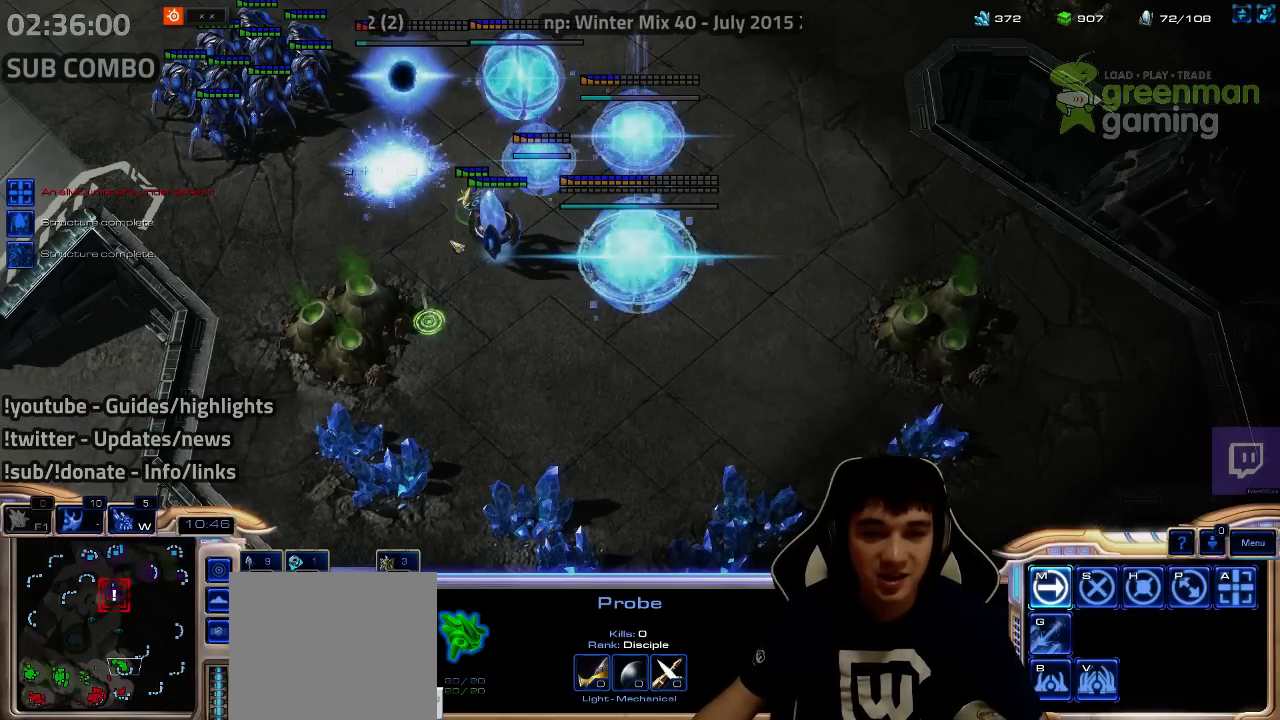
{"keys": [], "events": []}
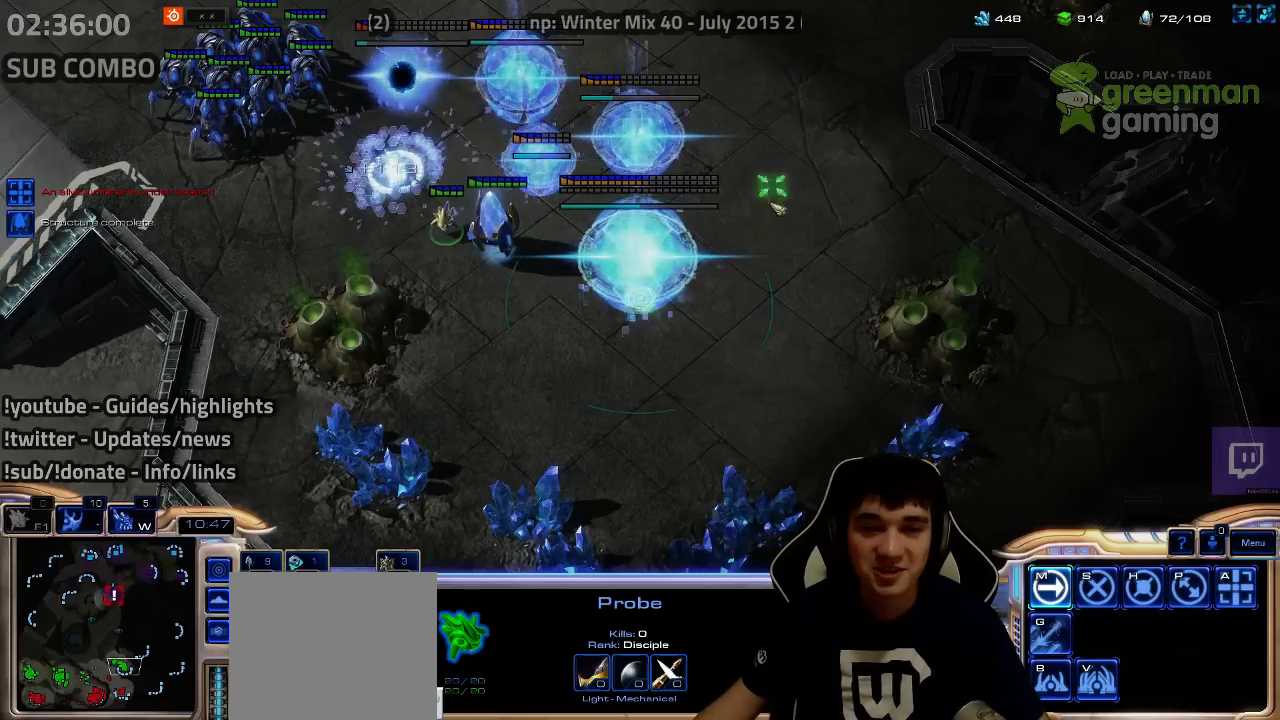
{"keys": [], "events": [[200, "b", "down"], [250, "b", "up"], [383, "e", "down"], [450, "e", "up"]]}
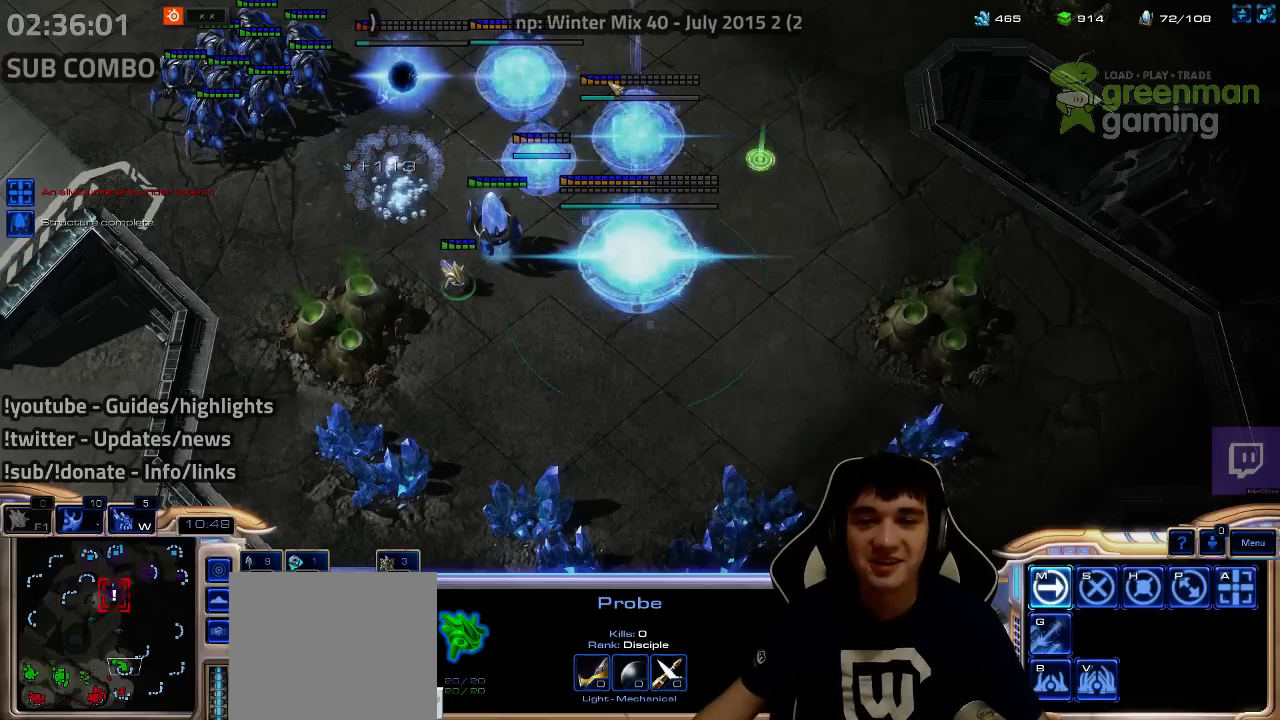
{"keys": ["shift"], "events": [[217, "b", "down"], [283, "b", "up"], [367, "shift", "down"]]}
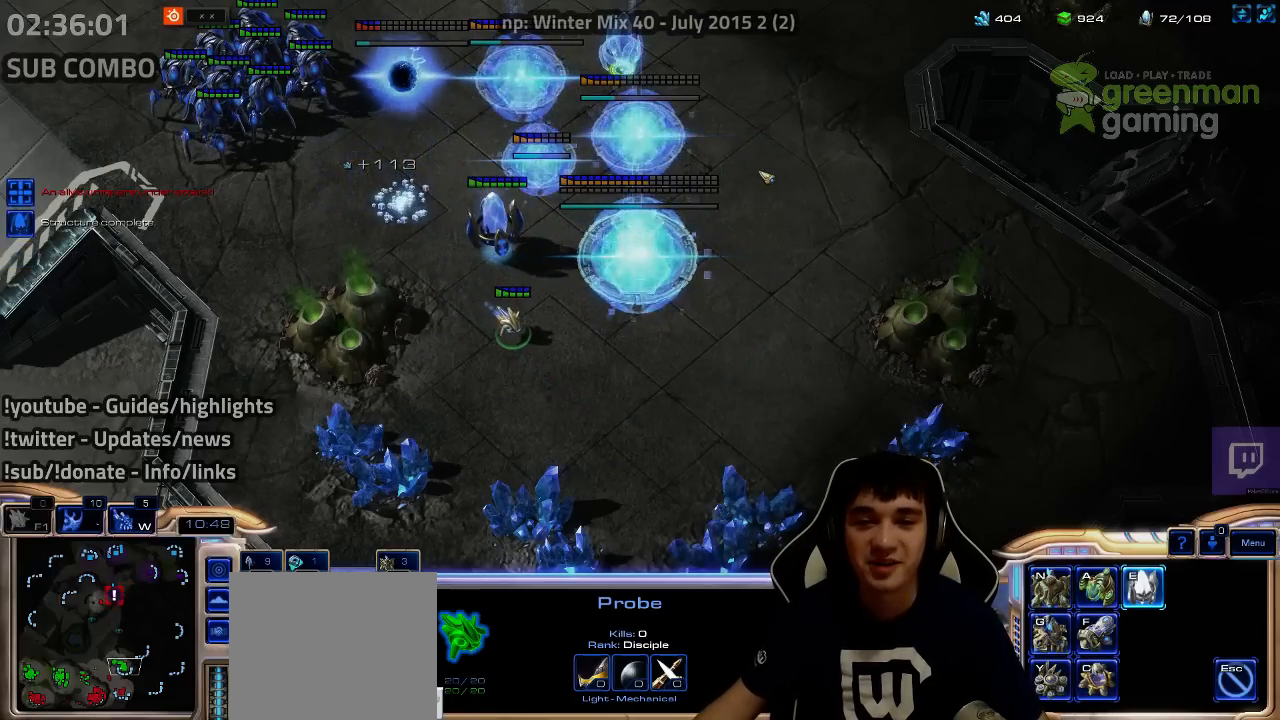
{"keys": ["g", "shift"], "events": [[100, "g", "down"], [167, "g", "up"], [267, "g", "down"], [333, "g", "up"], [417, "g", "down"]]}
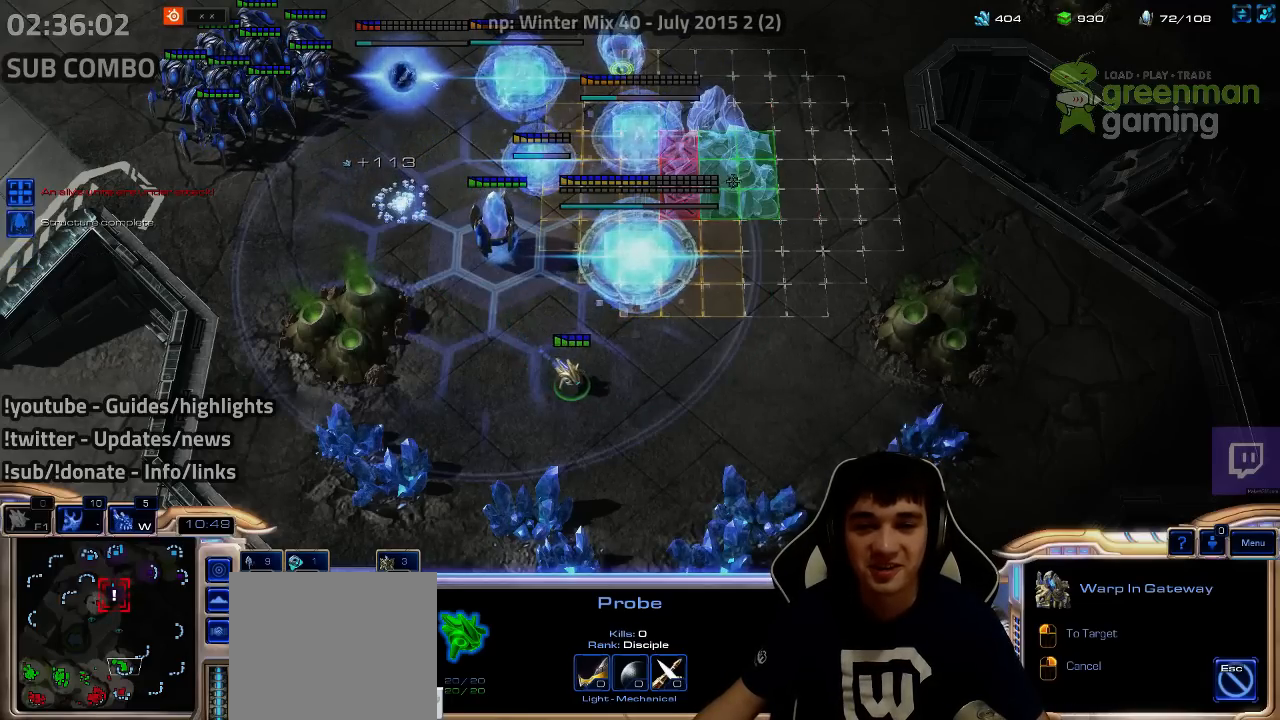
{"keys": ["shift"], "events": [[17, "g", "up"]]}
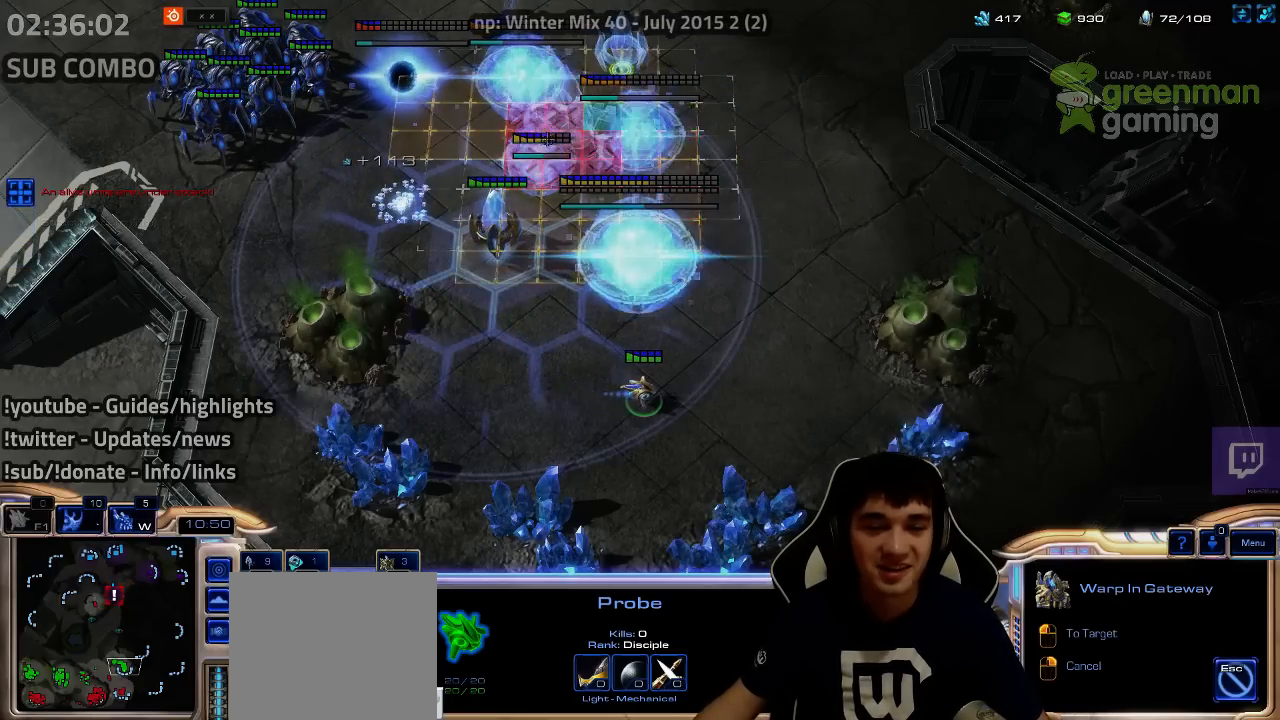
{"keys": ["shift"], "events": []}
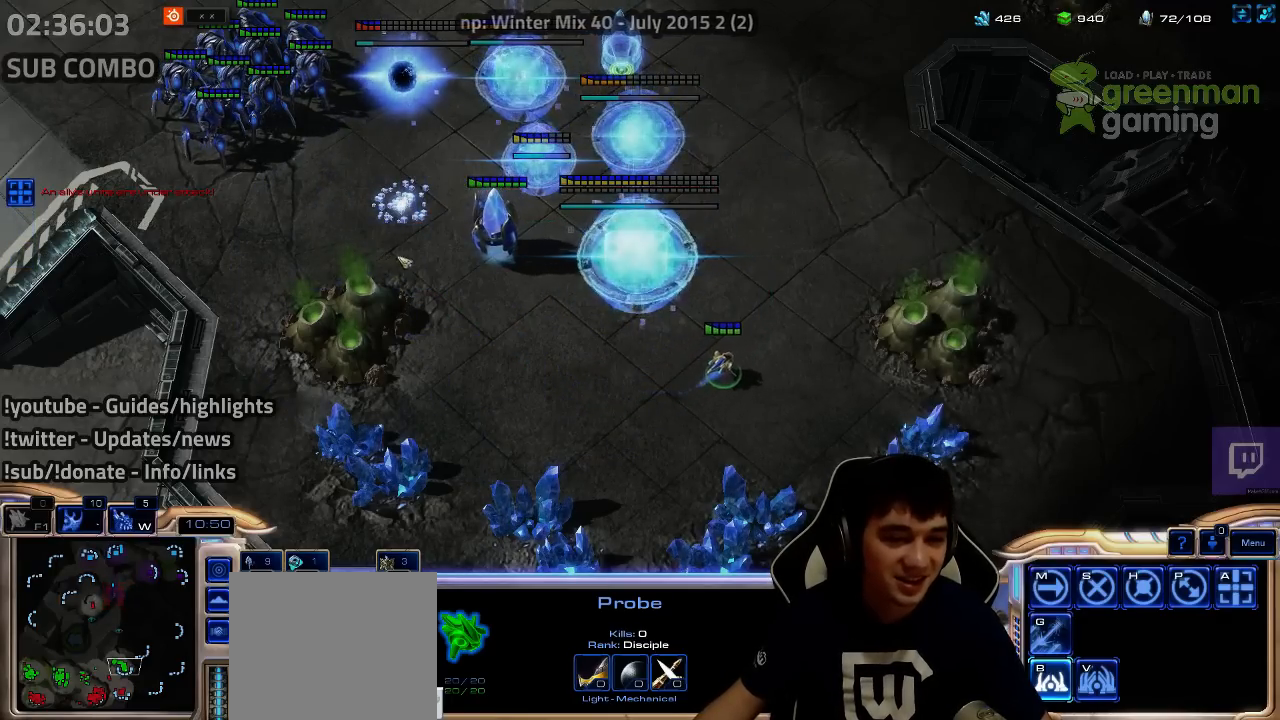
{"keys": ["1"], "events": [[67, "shift", "up"], [200, "1", "down"], [267, "1", "up"], [350, "1", "down"], [400, "1", "up"], [483, "1", "down"]]}
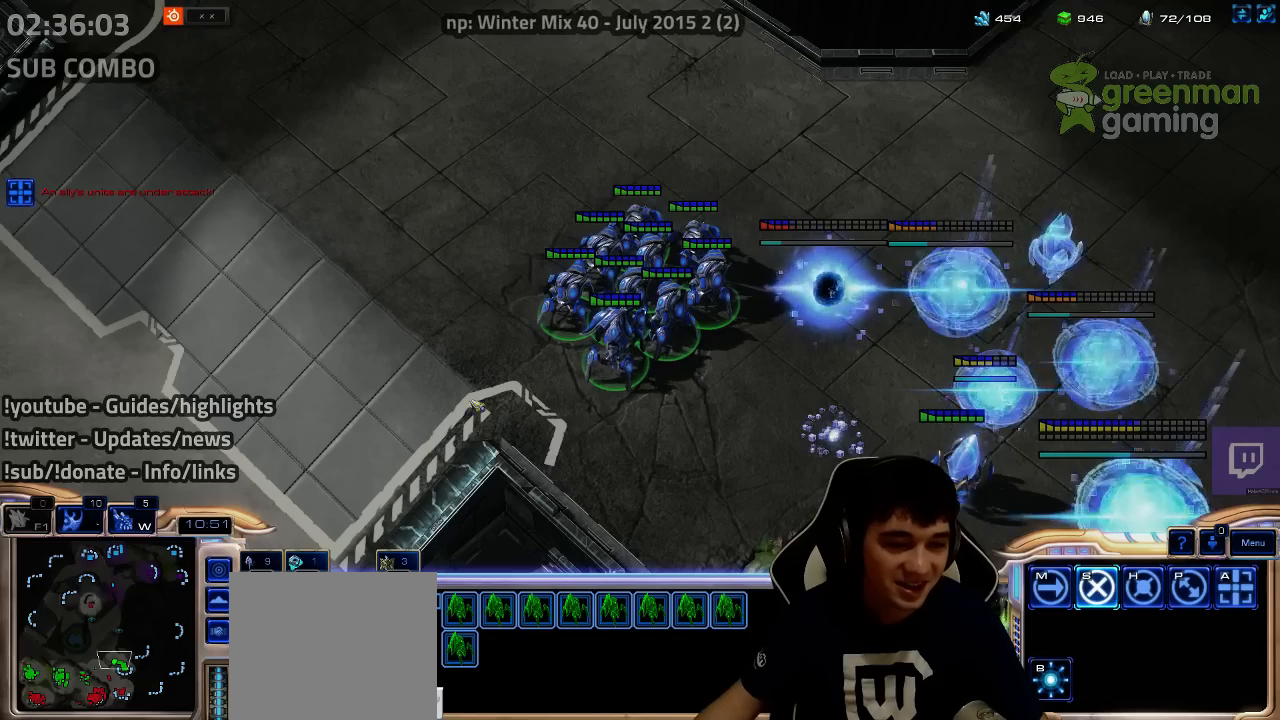
{"keys": ["w"], "events": [[50, "1", "up"], [217, "ctrl", "down"], [250, "1", "down"], [300, "1", "up"], [333, "ctrl", "up"], [467, "w", "down"]]}
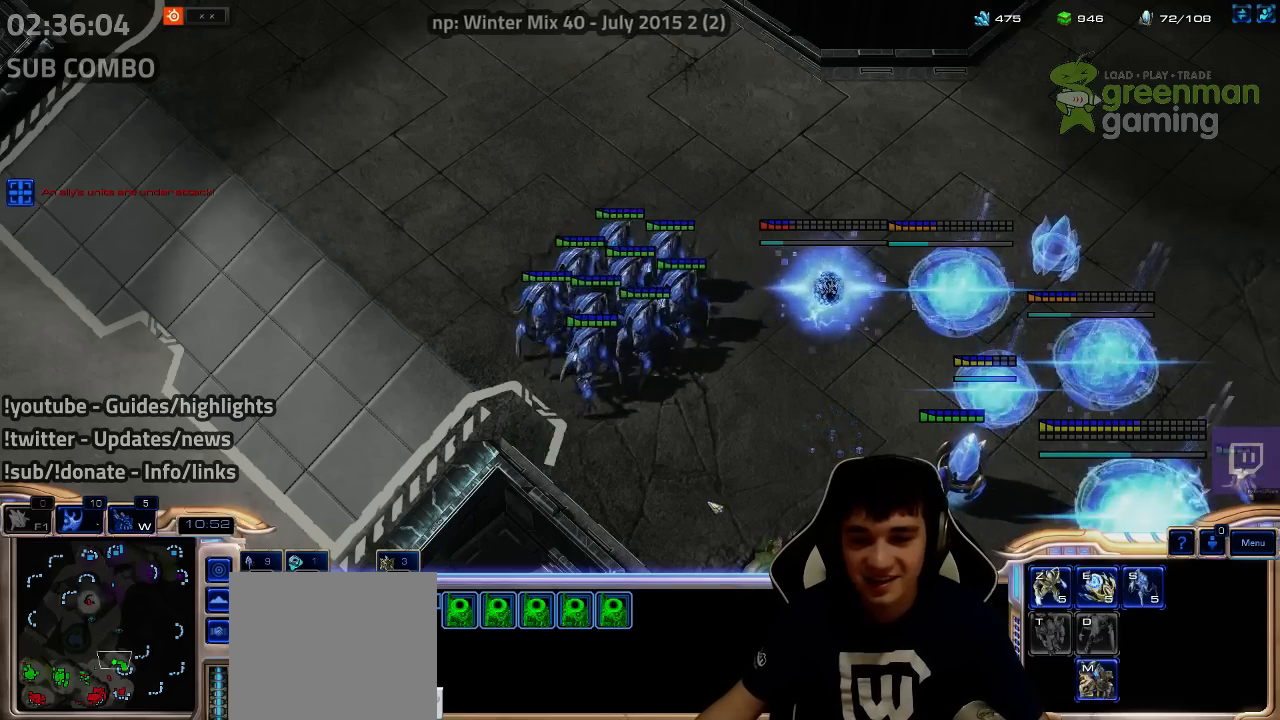
{"keys": ["s", "shift"], "events": [[50, "w", "up"], [100, "shift", "down"], [133, "z", "down"], [200, "z", "up"], [300, "s", "down"], [400, "s", "up"], [467, "s", "down"]]}
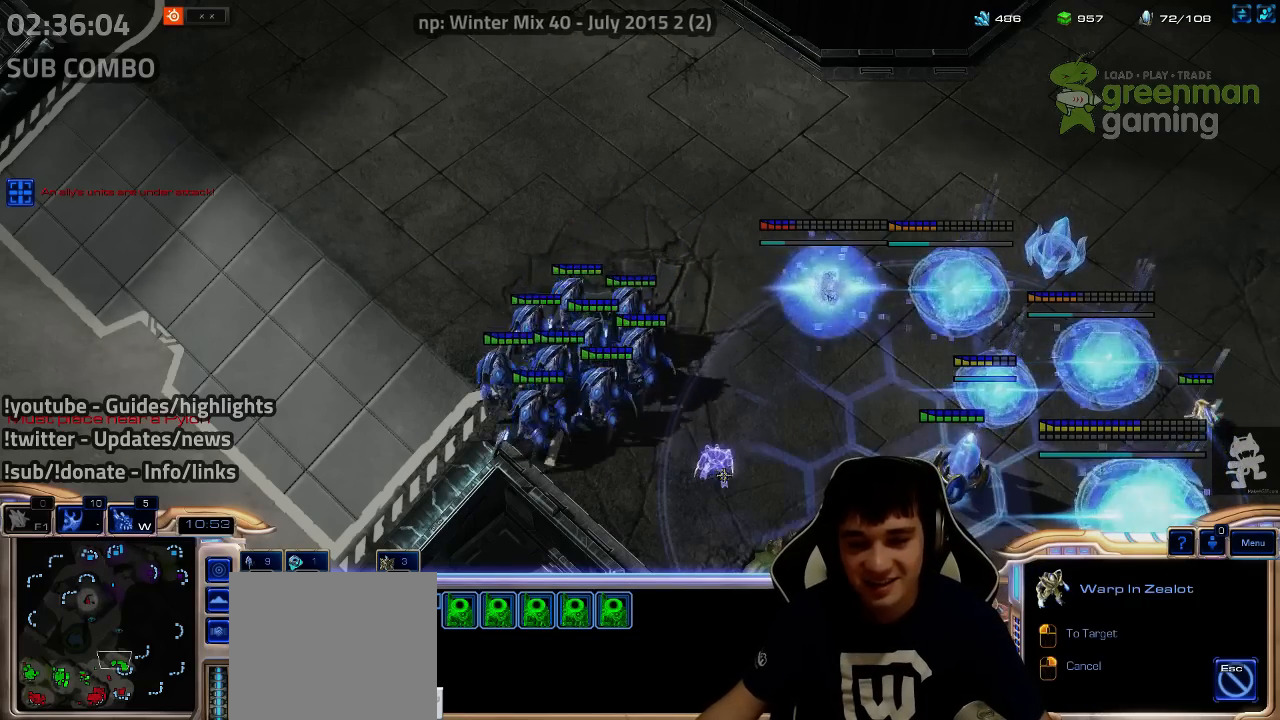
{"keys": [], "events": [[33, "s", "up"], [117, "s", "down"], [183, "s", "up"], [400, "shift", "up"]]}
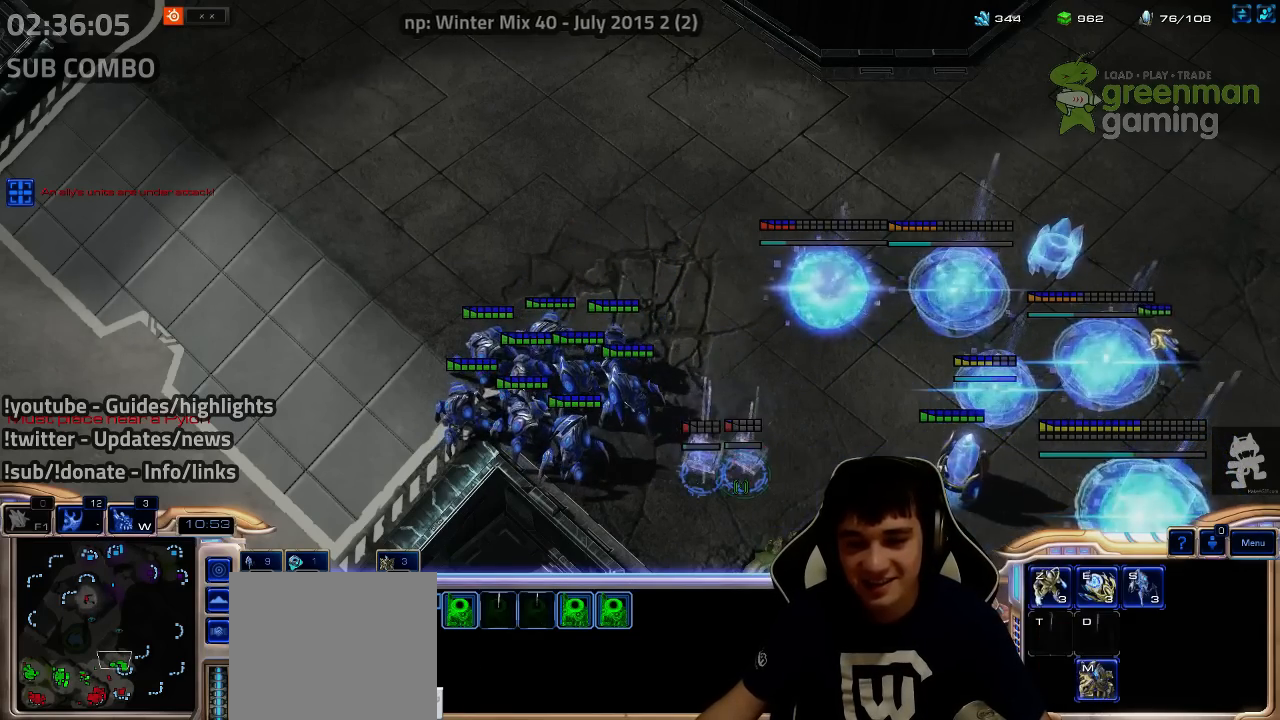
{"keys": ["shift"], "events": [[50, "w", "down"], [167, "w", "up"], [217, "s", "down"], [217, "shift", "down"], [317, "s", "up"], [400, "s", "down"], [483, "s", "up"]]}
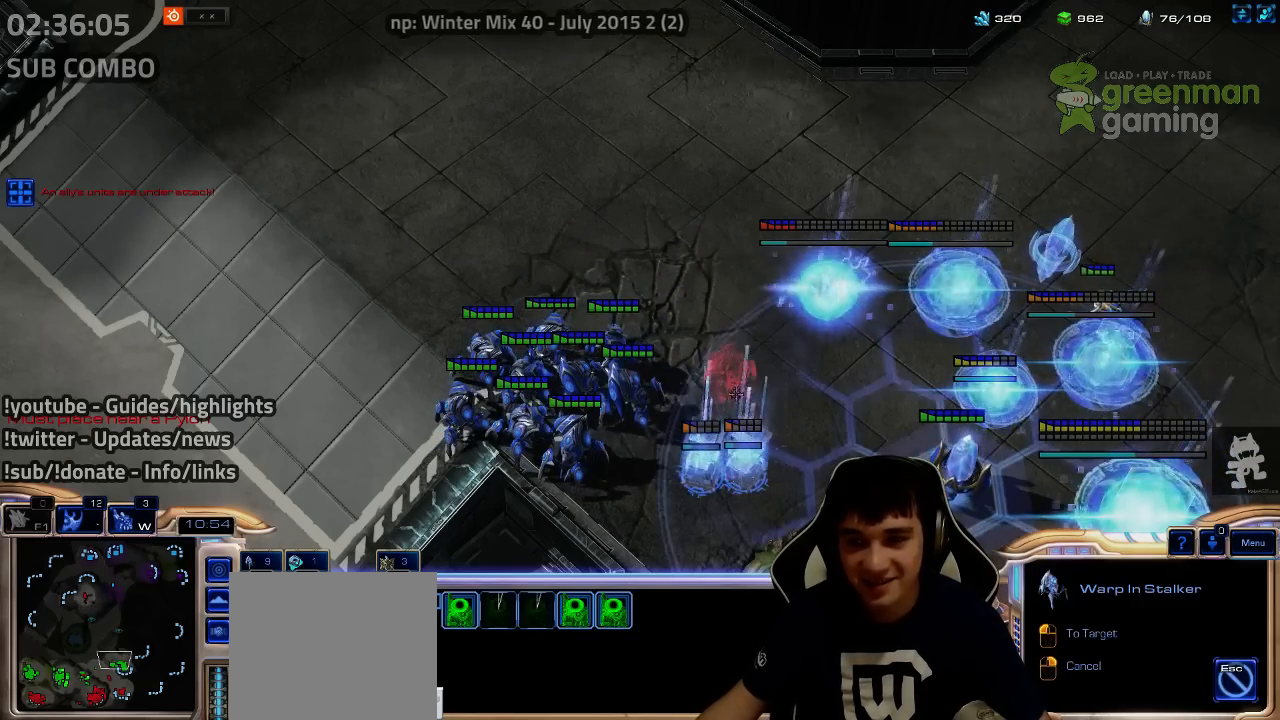
{"keys": ["shift"], "events": [[67, "s", "down"], [150, "s", "up"], [233, "s", "down"], [317, "s", "up"], [400, "s", "down"], [483, "s", "up"]]}
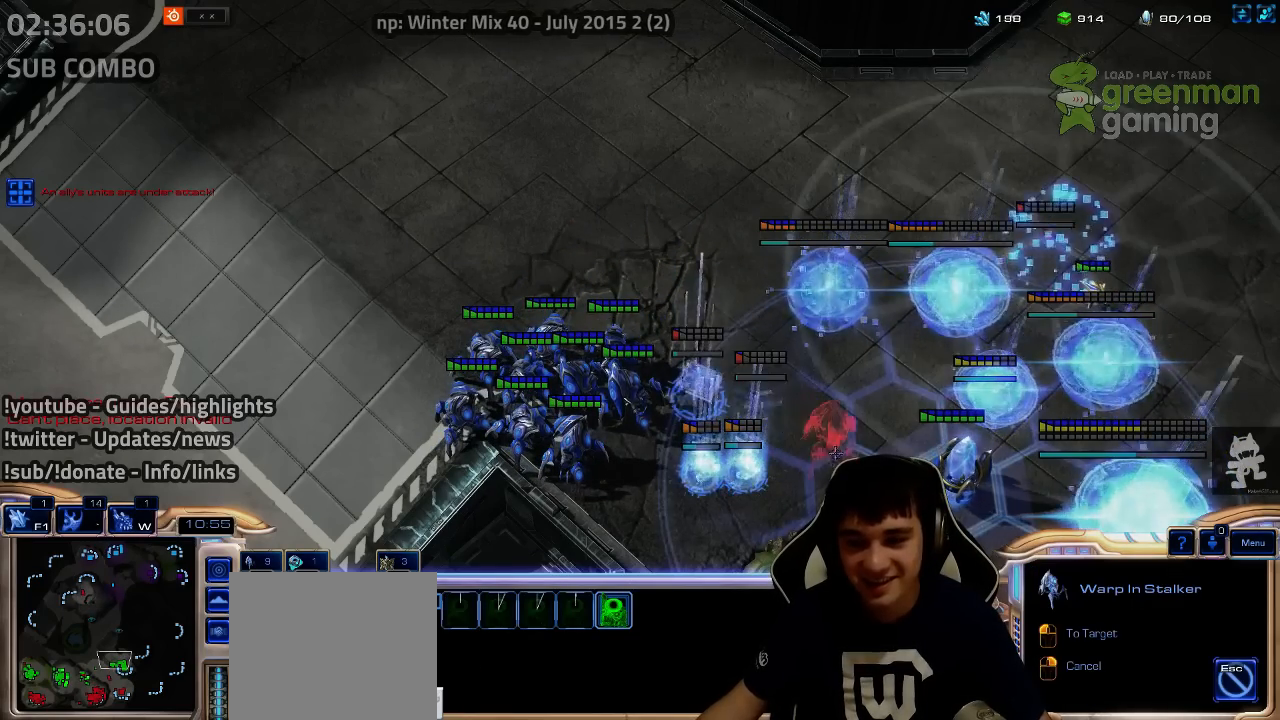
{"keys": ["shift"], "events": [[67, "s", "down"], [150, "s", "up"], [233, "s", "down"], [317, "s", "up"], [417, "s", "down"], [500, "s", "up"]]}
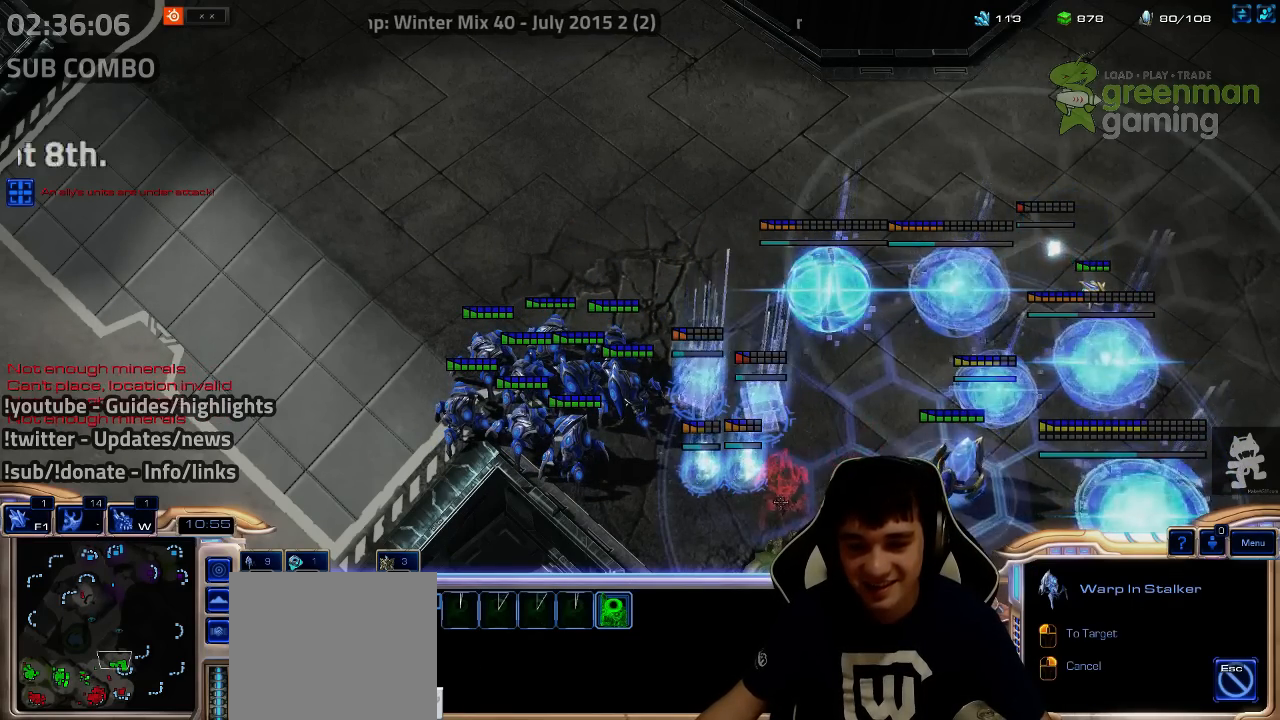
{"keys": [], "events": [[33, "shift", "up"], [183, "ctrl", "down"], [417, "ctrl", "up"]]}
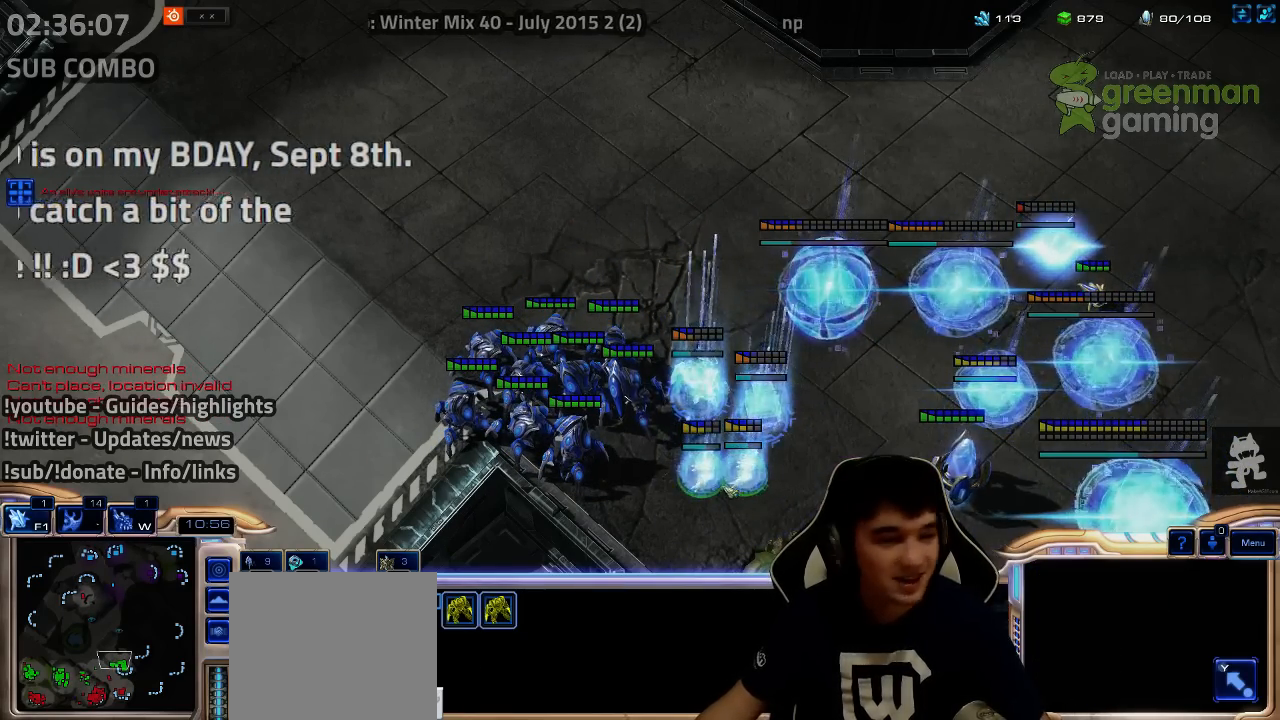
{"keys": ["ctrl"], "events": [[17, "shift", "down"], [50, "1", "down"], [100, "shift", "up"], [117, "1", "up"], [183, "1", "down"], [250, "1", "up"], [350, "ctrl", "down"]]}